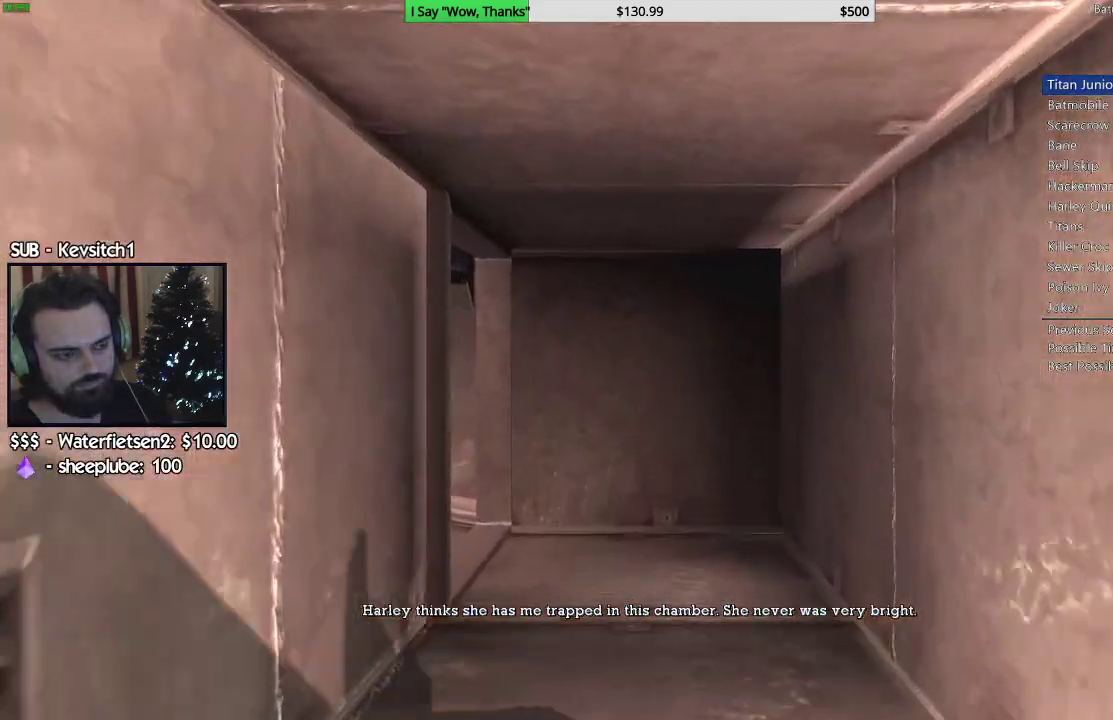
Gameplay with a controller (PlayStation layout); each line is a JSON object with the inputs held at the frame after it. "events" lists button and stick changes between this image and that frame as [ms after this image, input, new state], when the widget could be followed in between.
{"buttons": [], "left_stick": "up", "right_stick": "down-left", "events": [[283, "right_stick", "left"], [350, "right_stick", "down-left"]]}
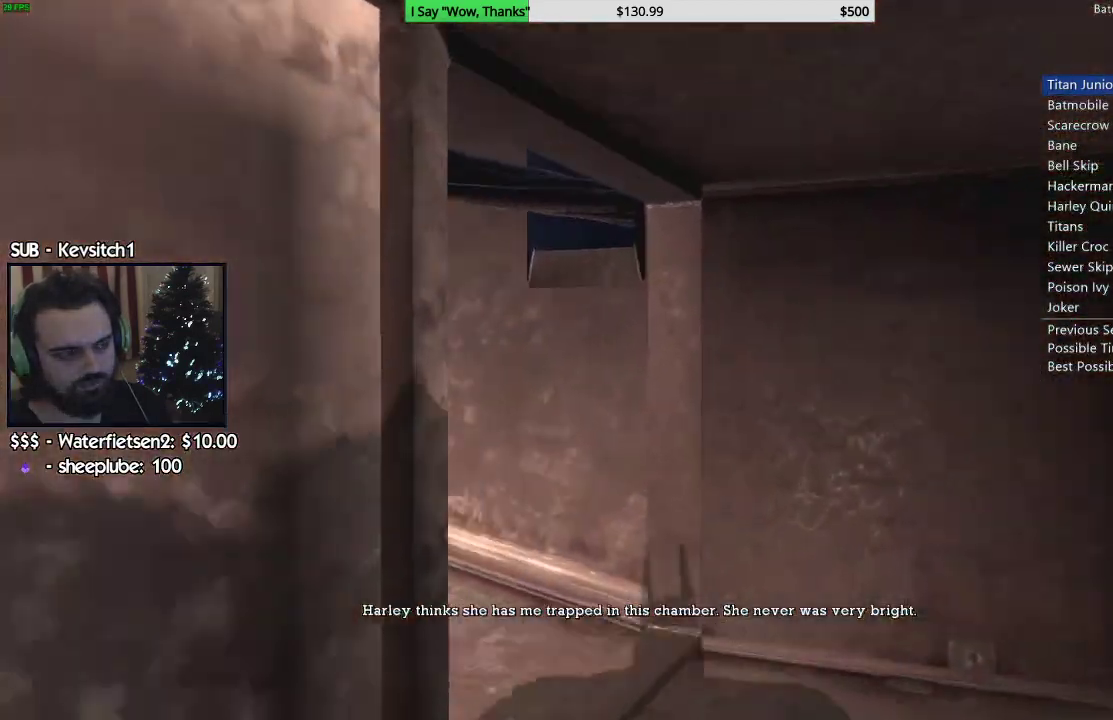
{"buttons": [], "left_stick": "up", "right_stick": "down-left", "events": []}
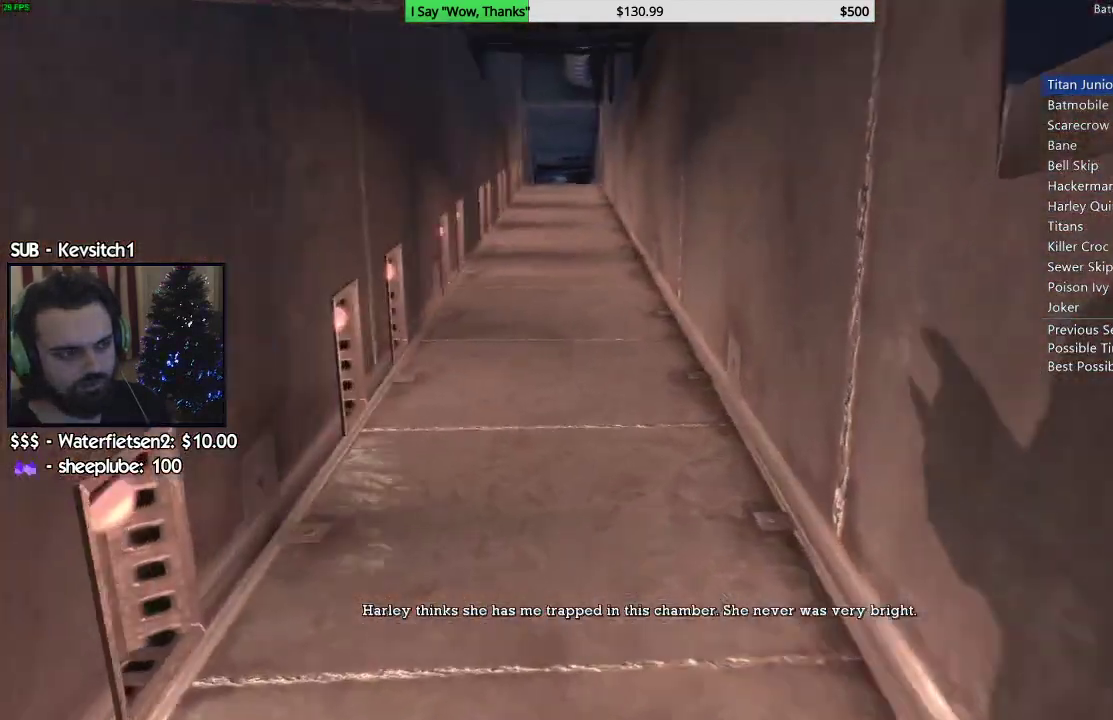
{"buttons": [], "left_stick": "up", "right_stick": "left", "events": [[317, "right_stick", "left"]]}
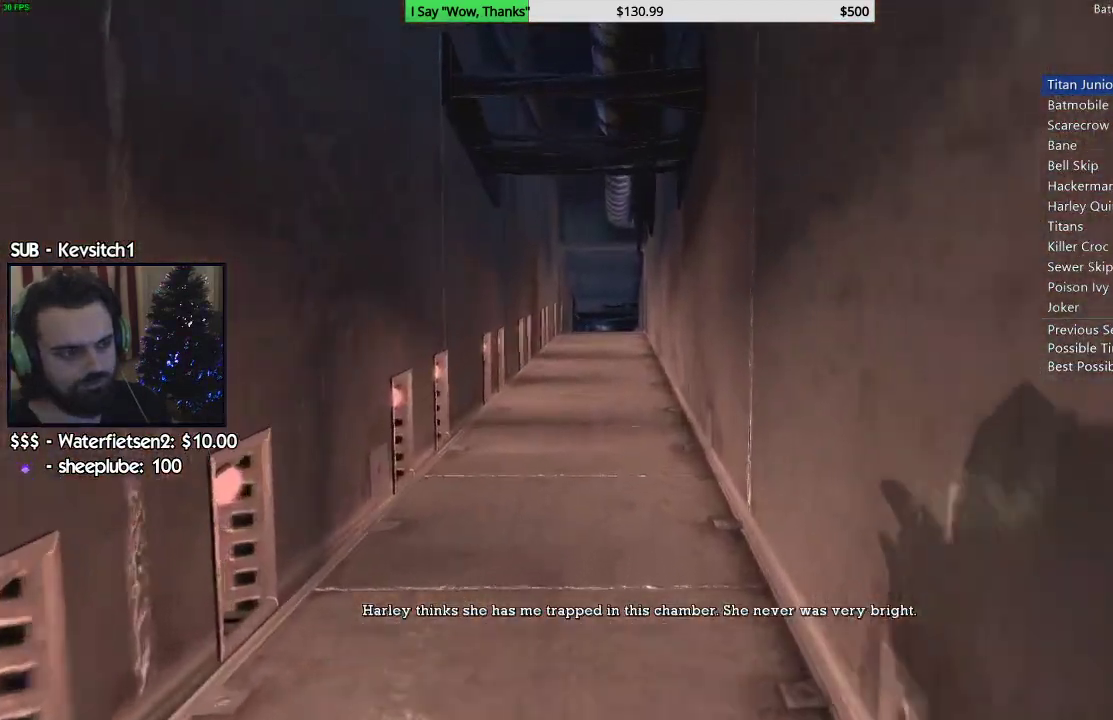
{"buttons": [], "left_stick": "up", "right_stick": "down-left", "events": [[217, "right_stick", "down-left"]]}
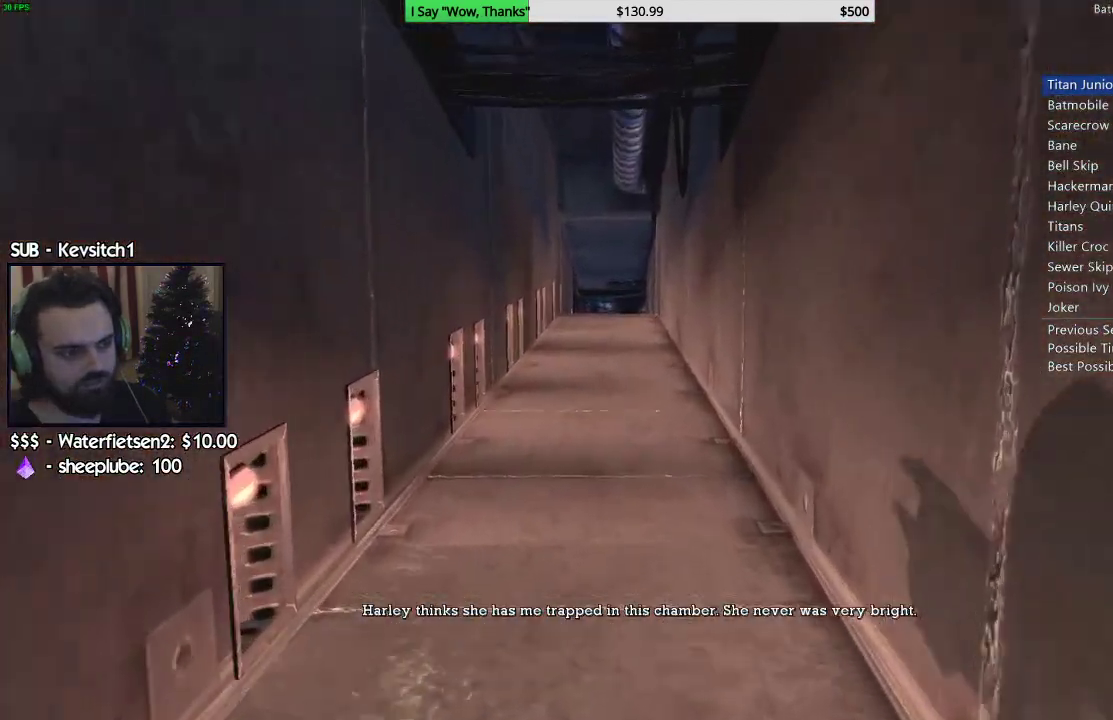
{"buttons": [], "left_stick": "up", "right_stick": "down-left", "events": []}
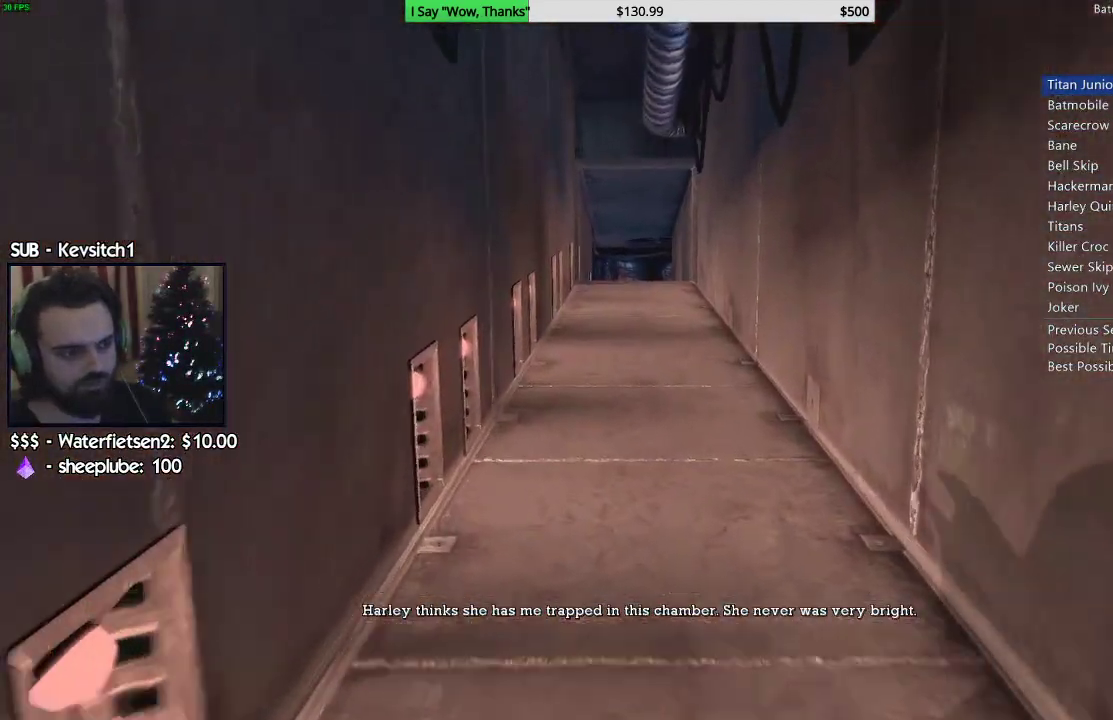
{"buttons": [], "left_stick": "up", "right_stick": "center", "events": [[250, "right_stick", "center"]]}
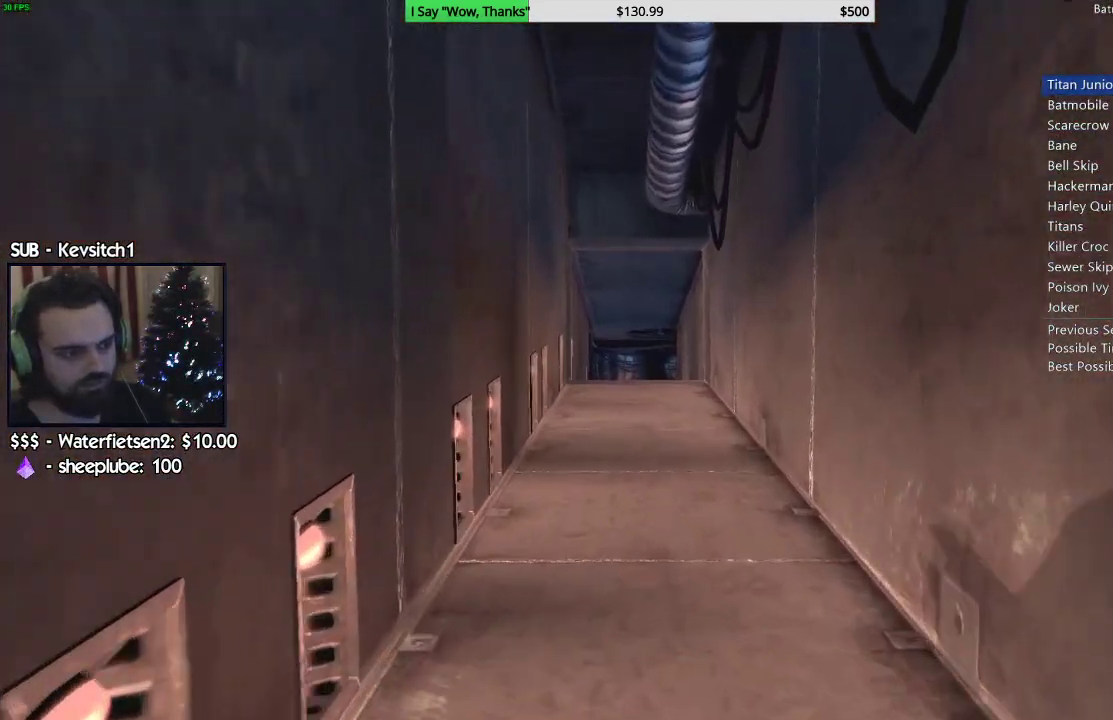
{"buttons": [], "left_stick": "up", "right_stick": "center", "events": []}
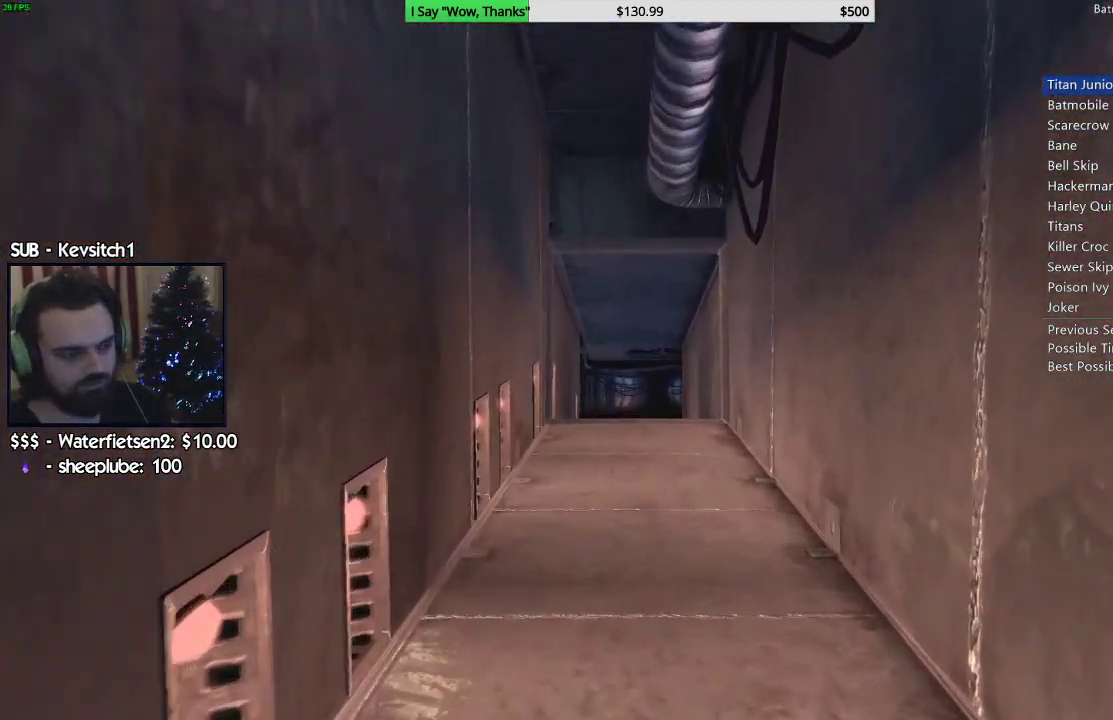
{"buttons": [], "left_stick": "up", "right_stick": "center", "events": []}
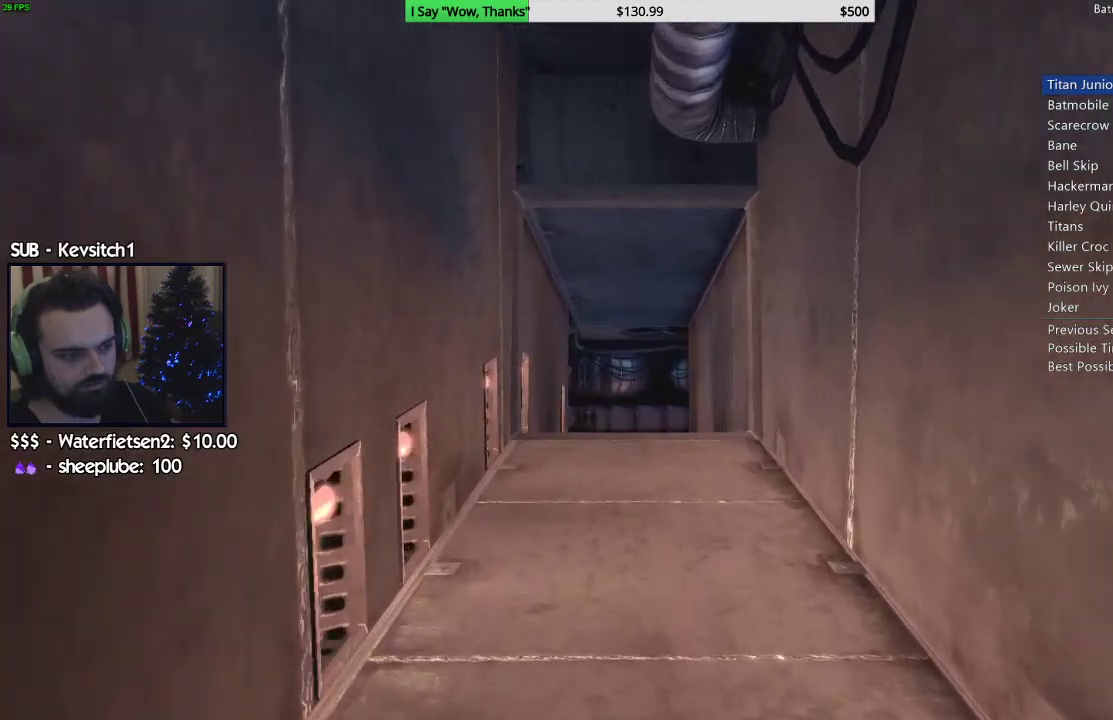
{"buttons": [], "left_stick": "up", "right_stick": "center", "events": []}
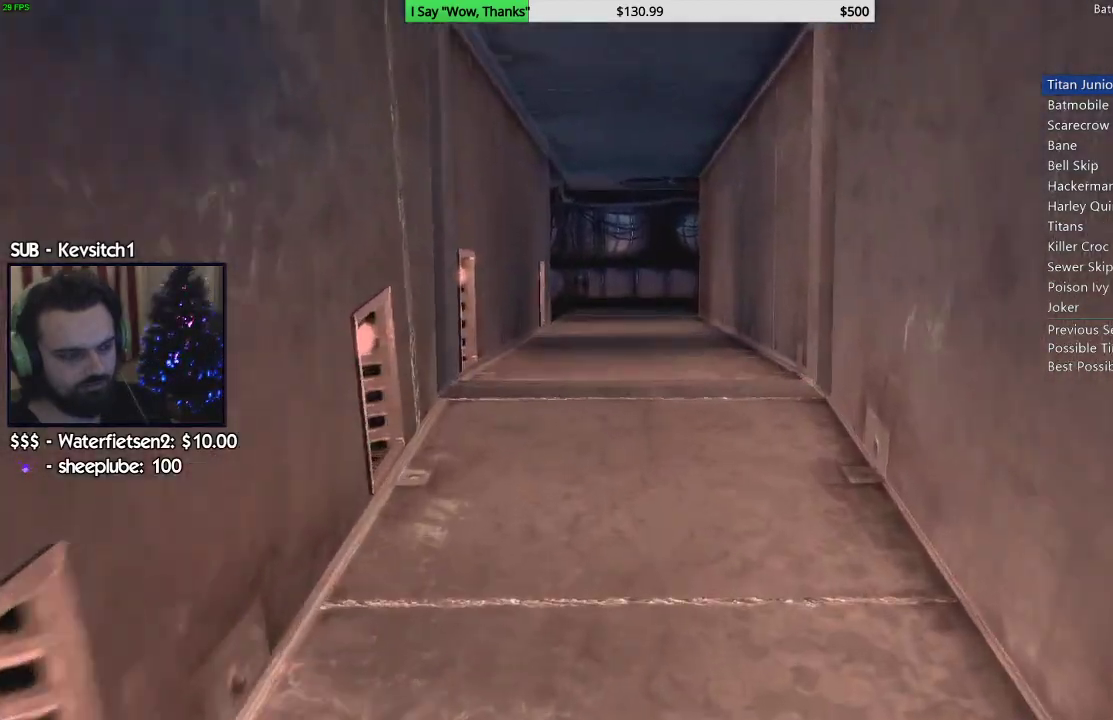
{"buttons": [], "left_stick": "up", "right_stick": "down", "events": [[400, "right_stick", "down"]]}
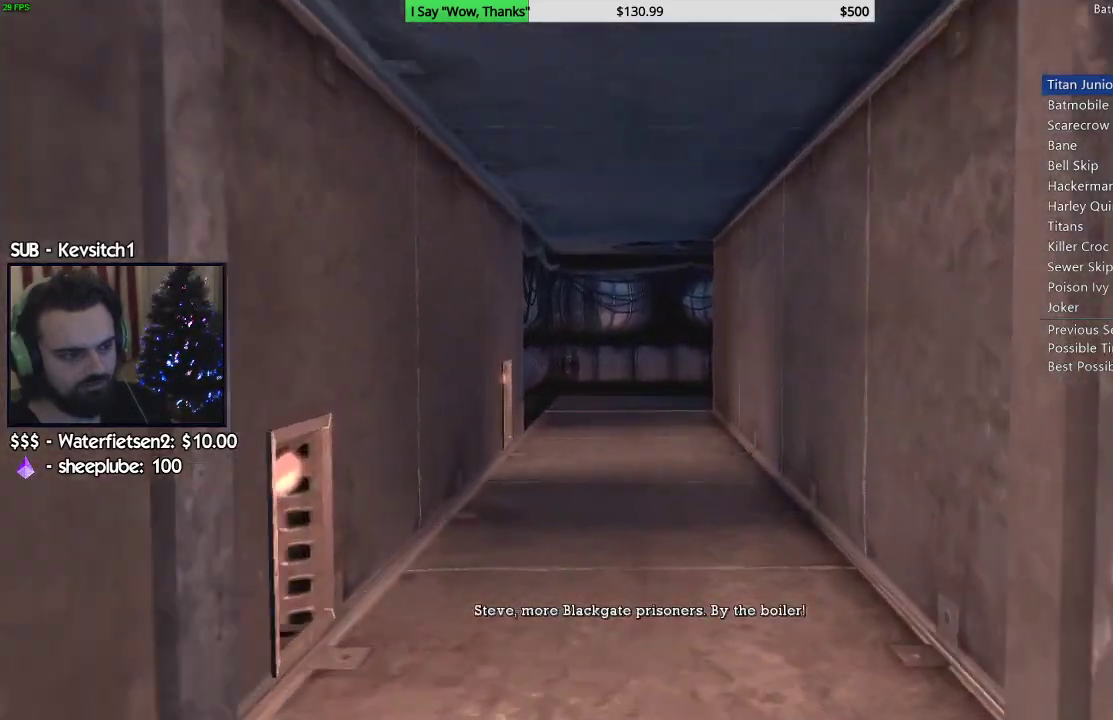
{"buttons": [], "left_stick": "up", "right_stick": "down", "events": []}
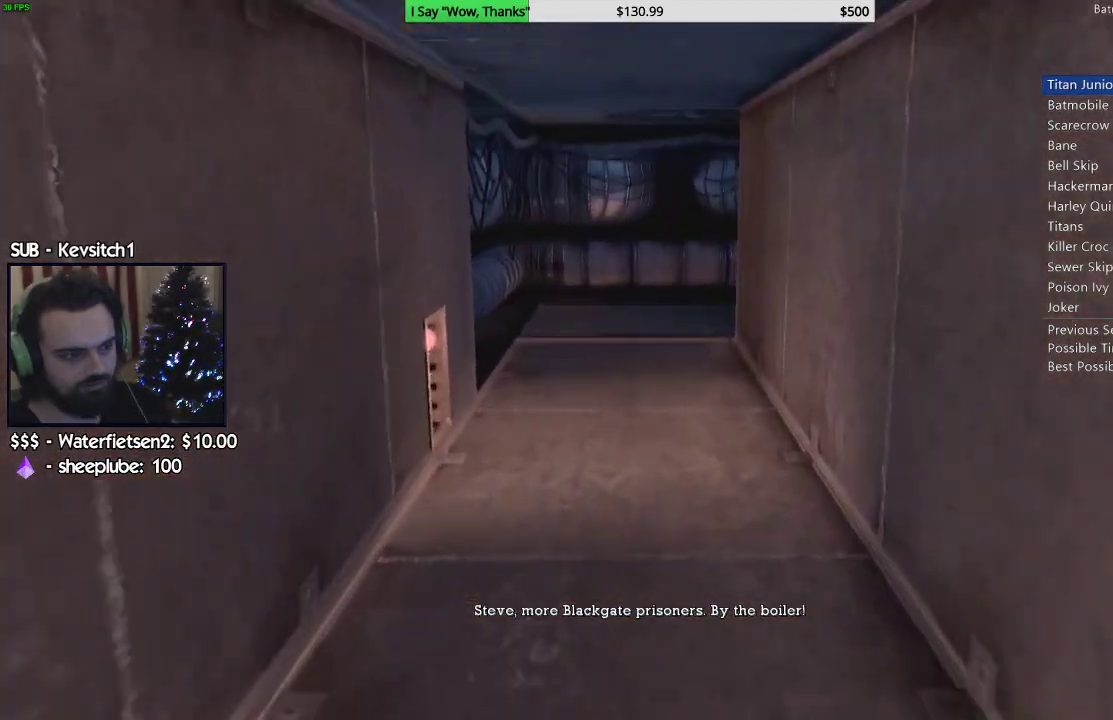
{"buttons": [], "left_stick": "up", "right_stick": "down", "events": []}
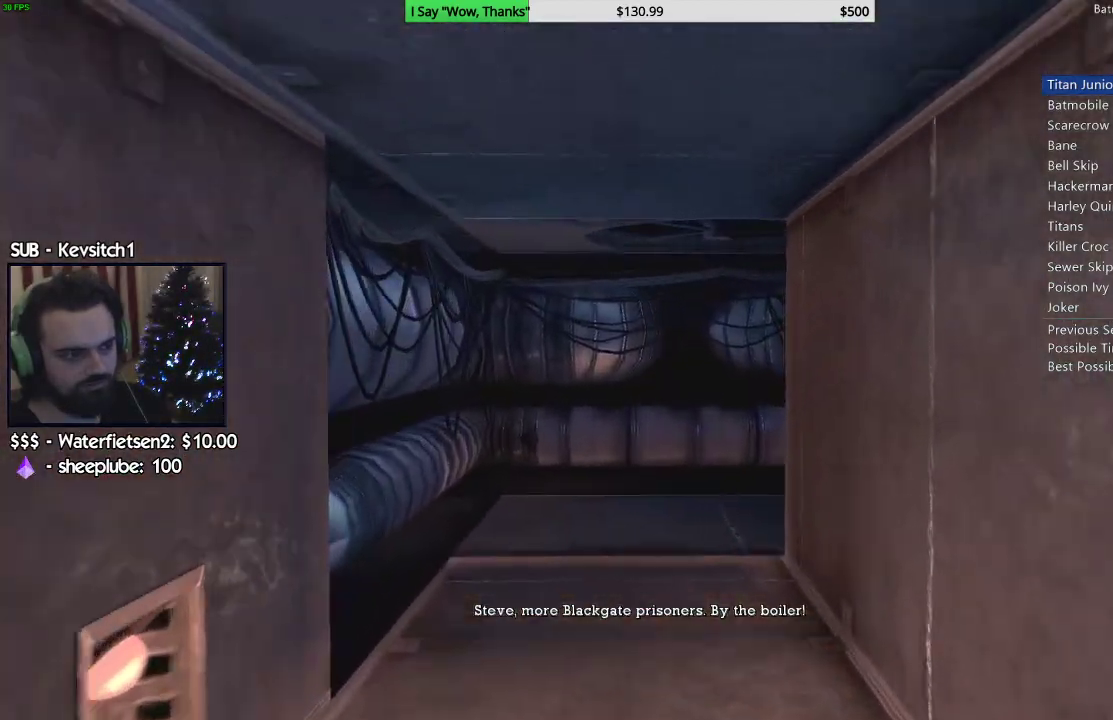
{"buttons": [], "left_stick": "up", "right_stick": "center", "events": [[467, "right_stick", "center"]]}
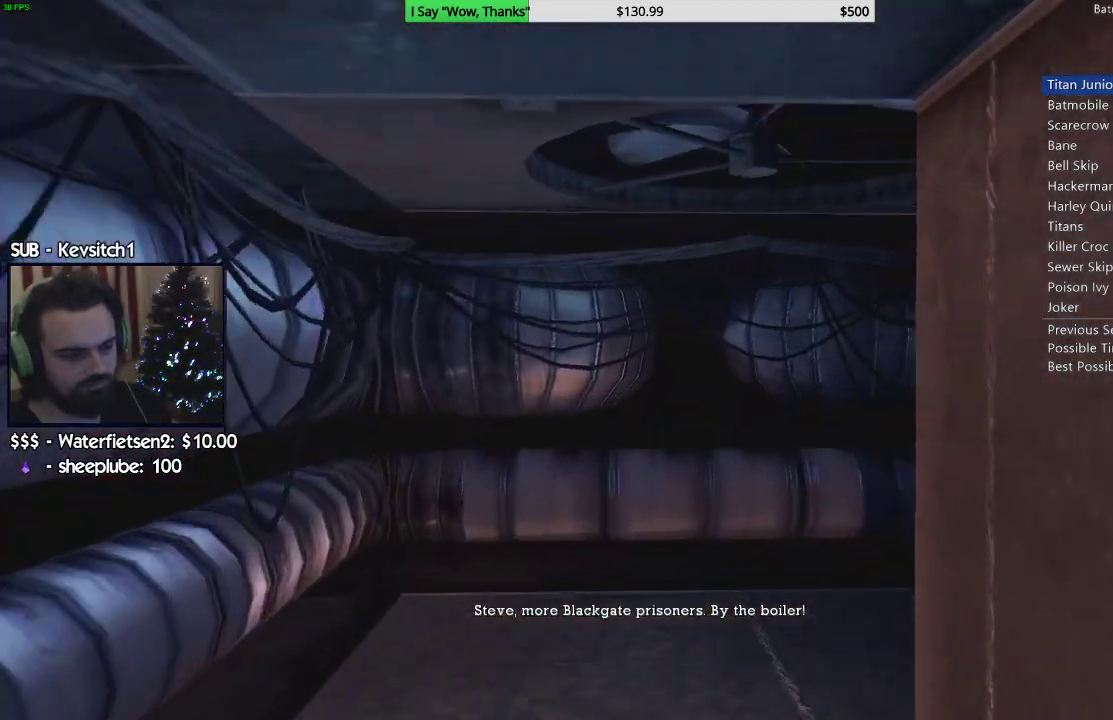
{"buttons": [], "left_stick": "up", "right_stick": "right", "events": [[17, "right_stick", "down-right"], [117, "right_stick", "right"]]}
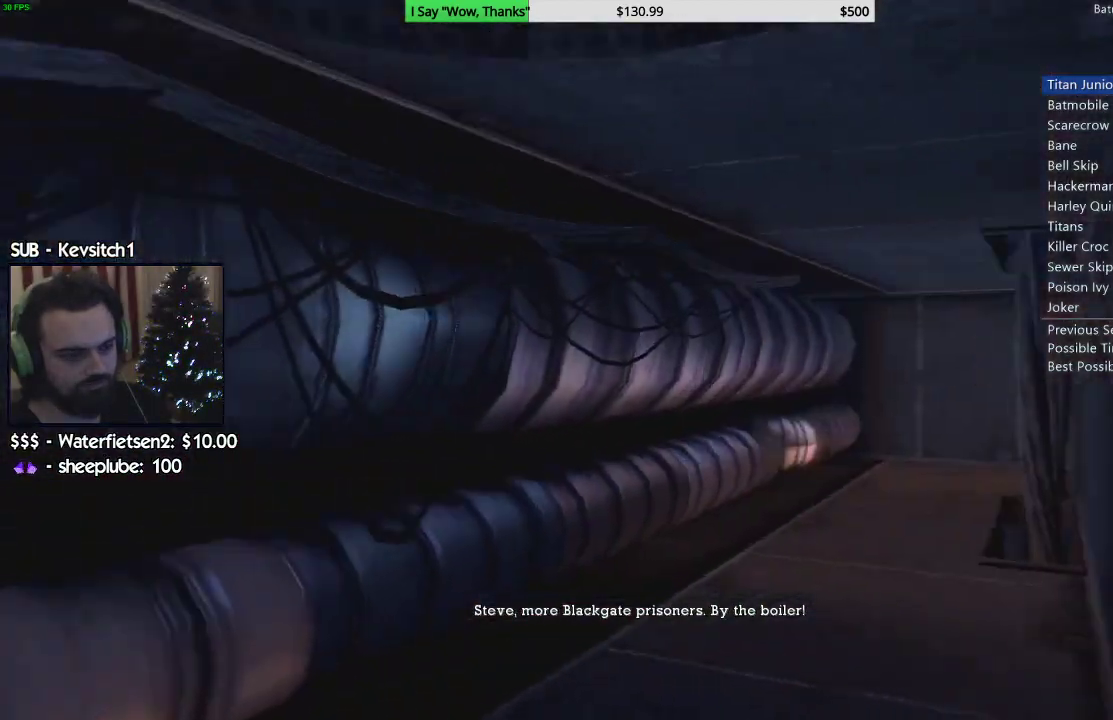
{"buttons": [], "left_stick": "up", "right_stick": "right", "events": [[183, "right_stick", "down-right"], [317, "right_stick", "right"]]}
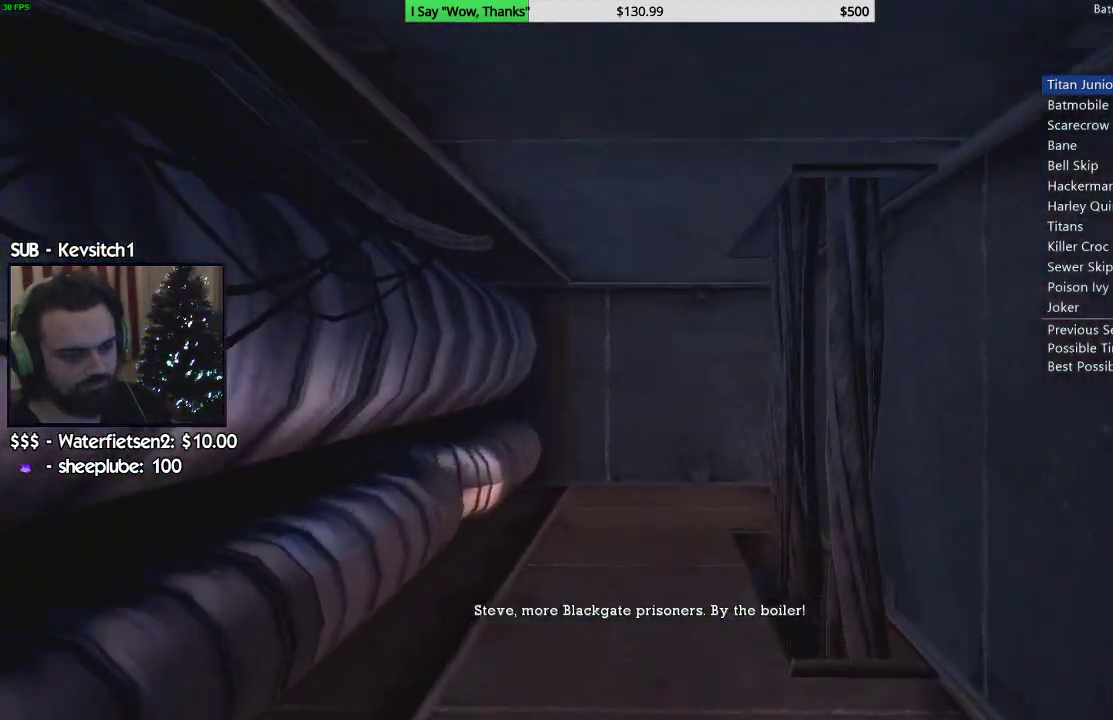
{"buttons": [], "left_stick": "up", "right_stick": "right", "events": []}
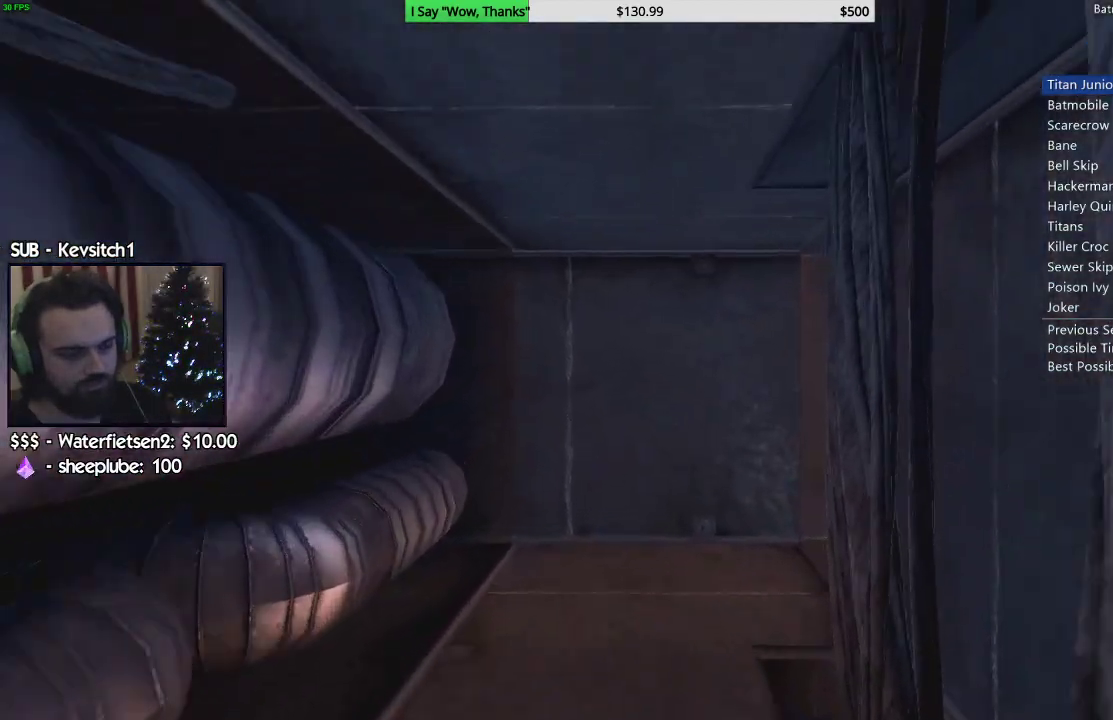
{"buttons": [], "left_stick": "up", "right_stick": "right", "events": [[17, "right_stick", "down-right"], [217, "right_stick", "right"]]}
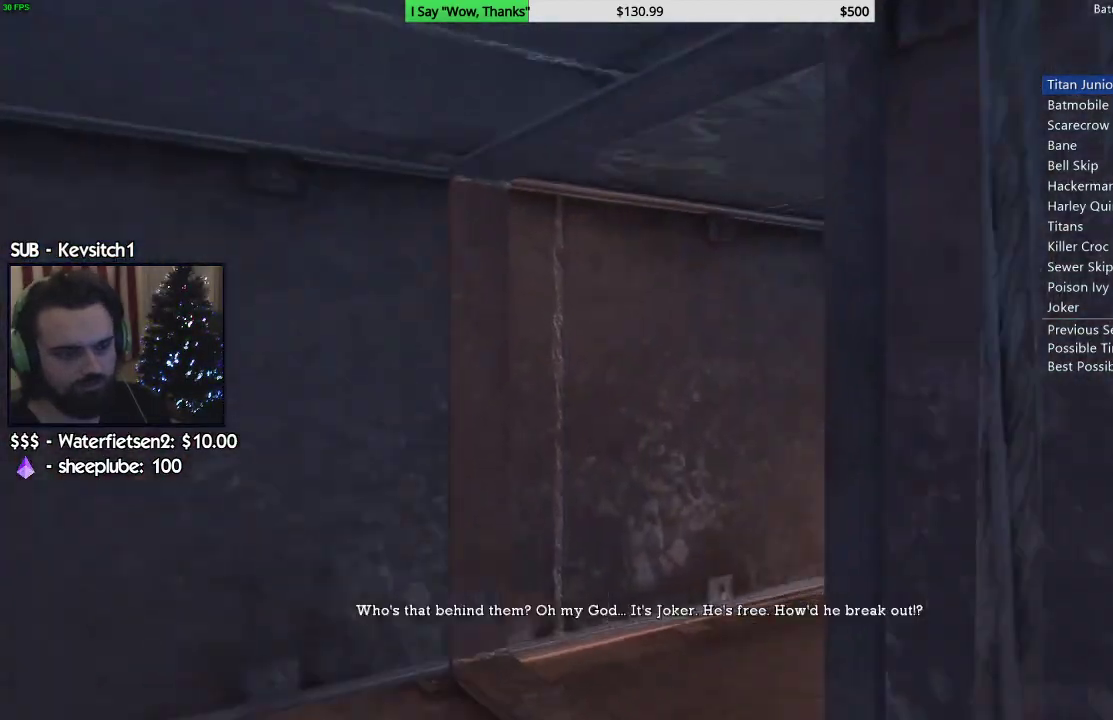
{"buttons": [], "left_stick": "up", "right_stick": "right", "events": []}
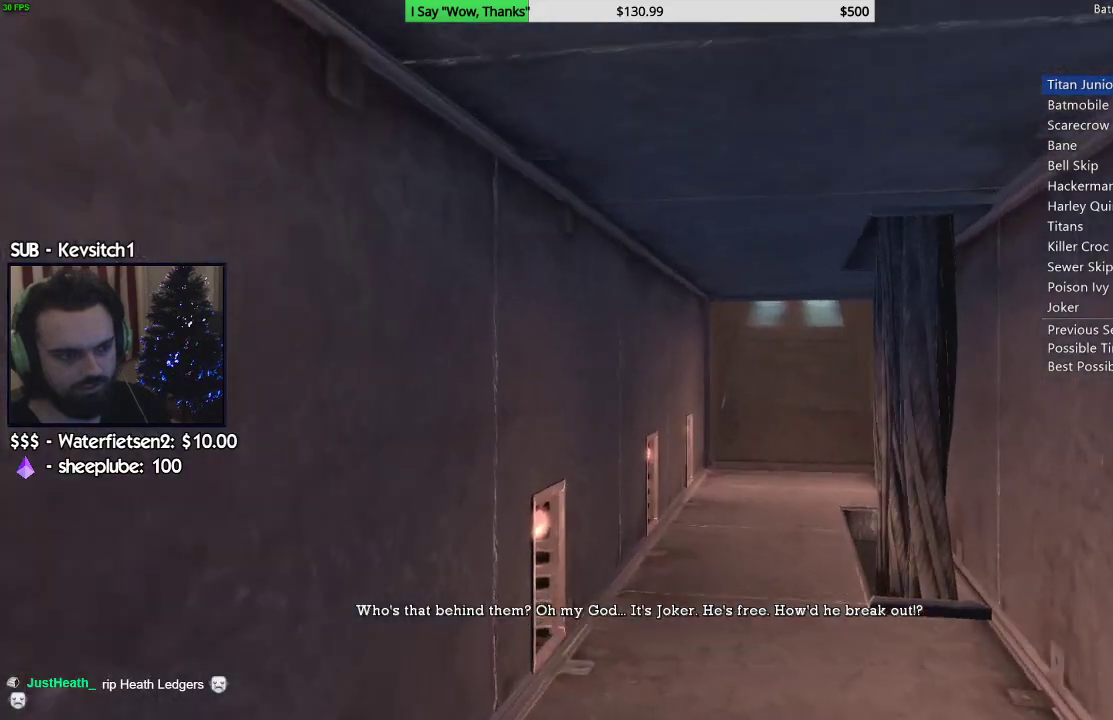
{"buttons": [], "left_stick": "up", "right_stick": "right", "events": [[150, "right_stick", "down-right"], [400, "right_stick", "right"]]}
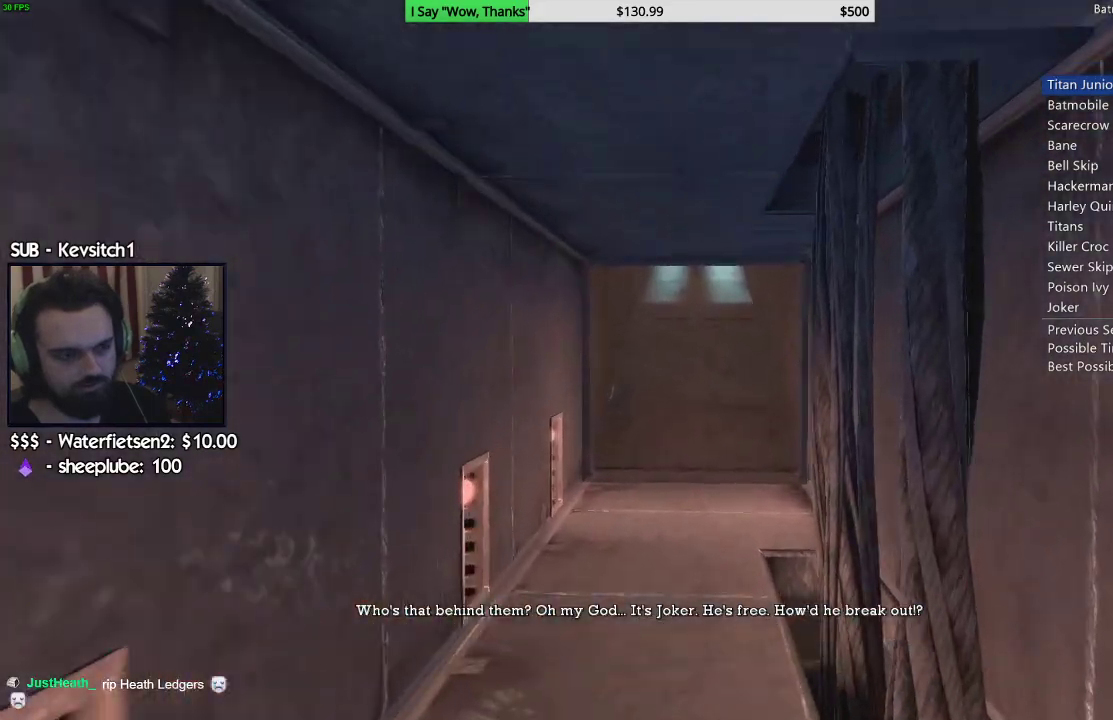
{"buttons": [], "left_stick": "up", "right_stick": "right", "events": []}
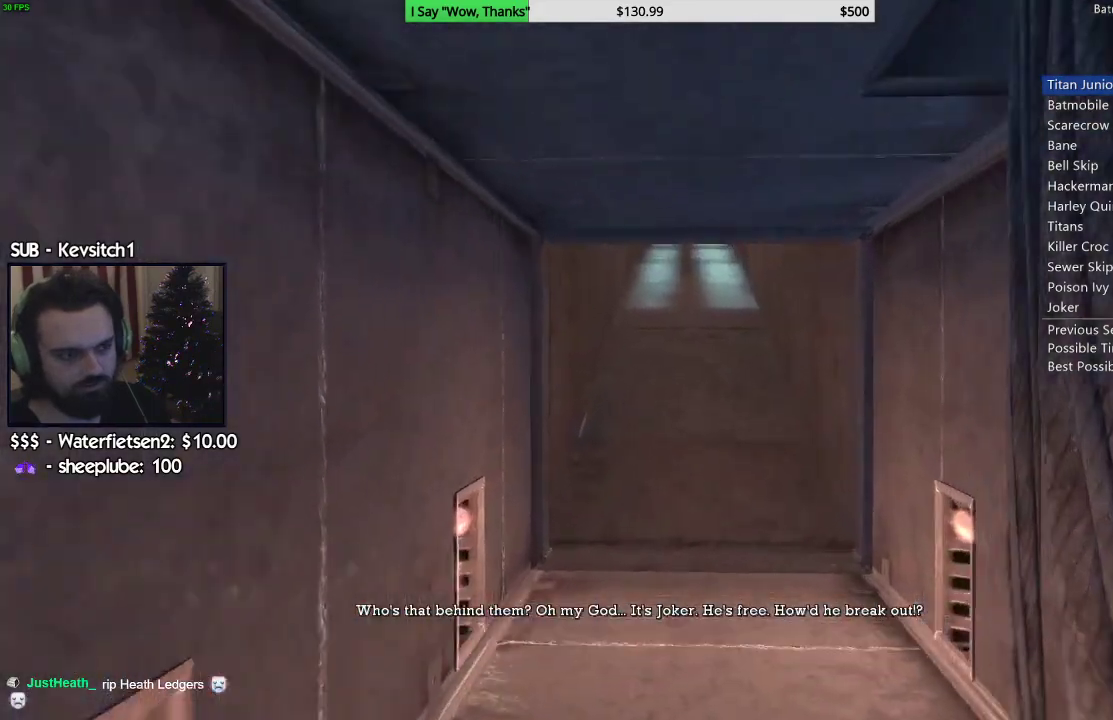
{"buttons": [], "left_stick": "up", "right_stick": "right", "events": []}
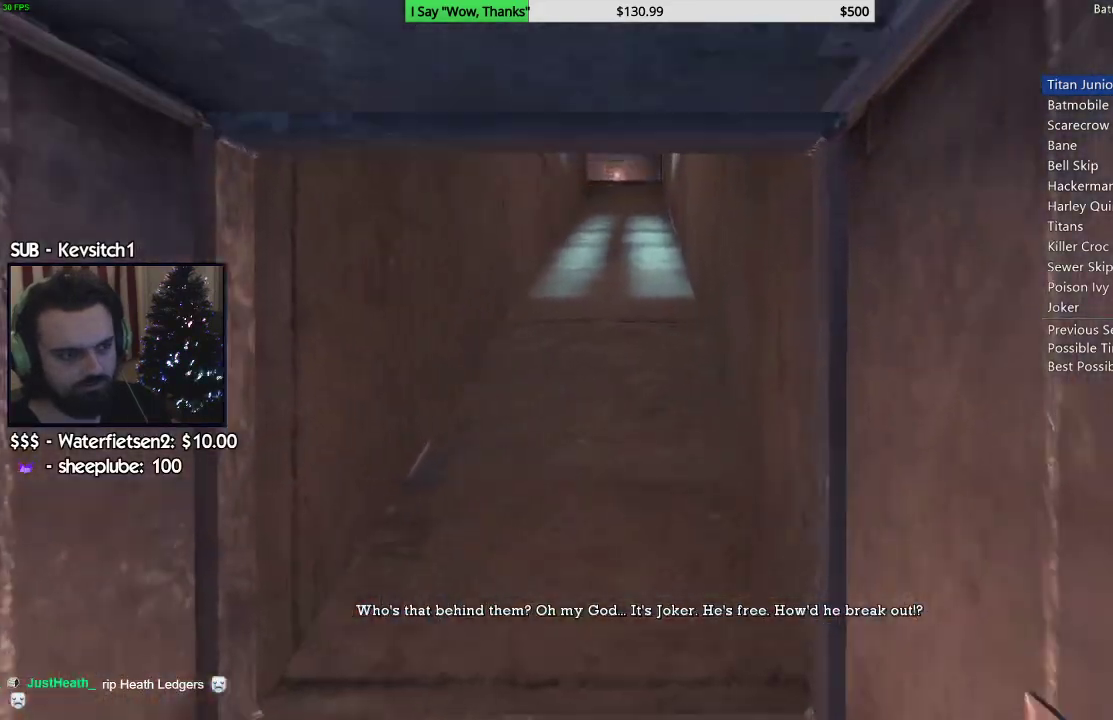
{"buttons": [], "left_stick": "up", "right_stick": "down-right", "events": [[300, "right_stick", "down-right"]]}
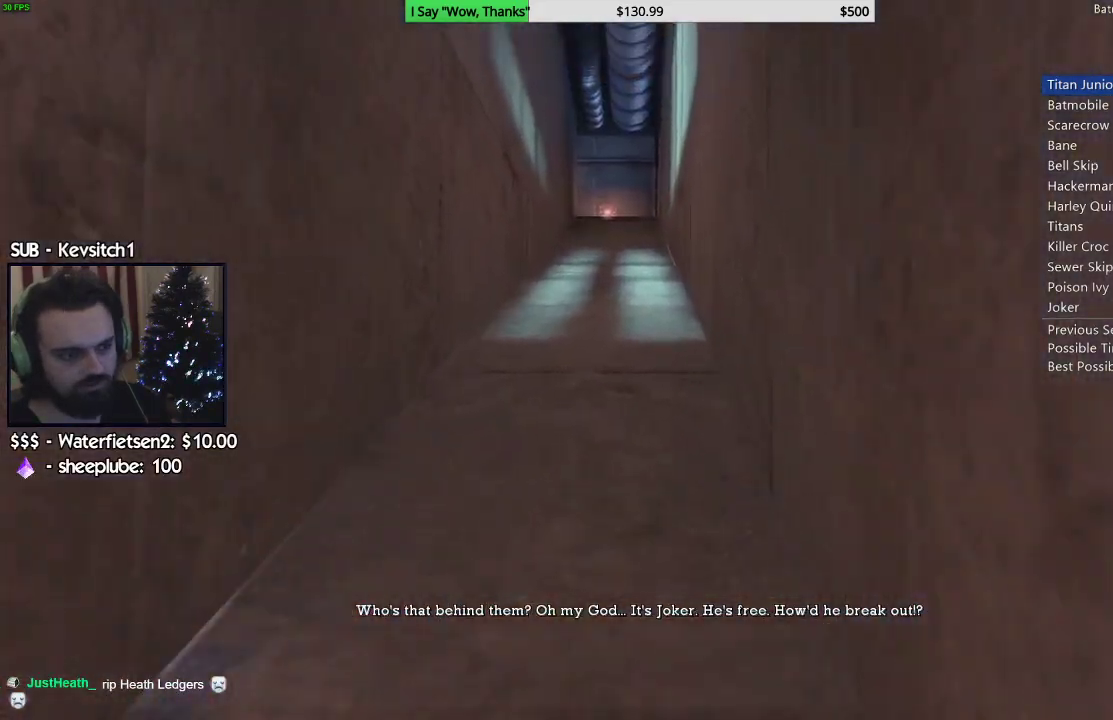
{"buttons": [], "left_stick": "up", "right_stick": "center", "events": [[167, "right_stick", "center"]]}
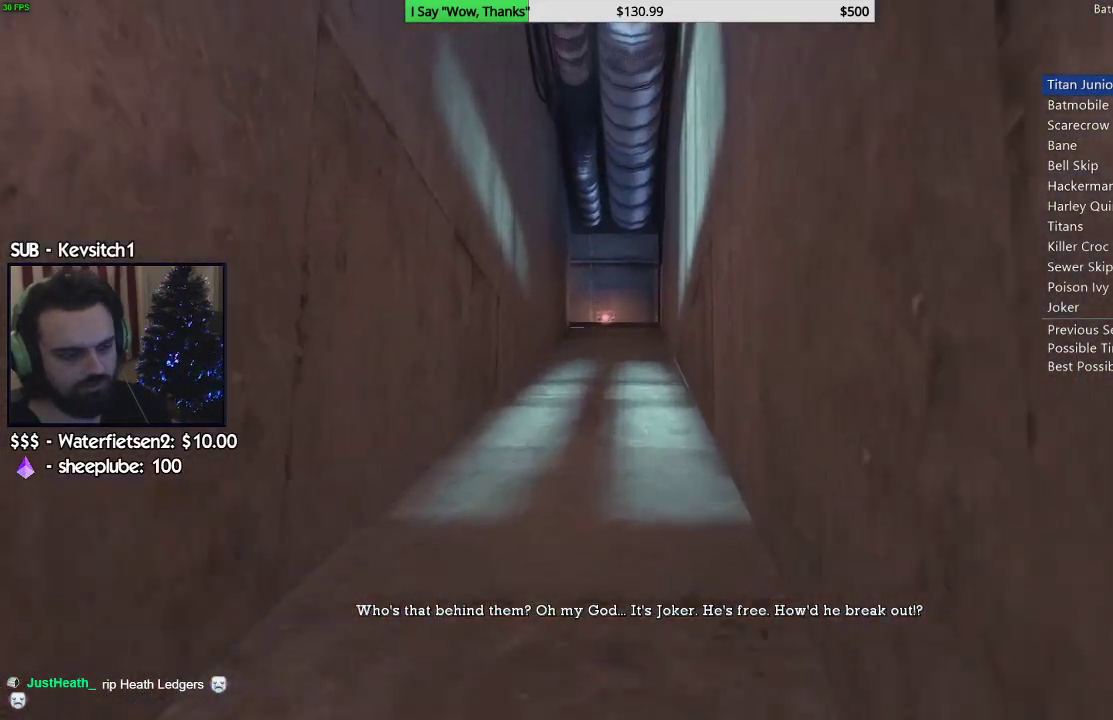
{"buttons": [], "left_stick": "up", "right_stick": "left", "events": [[150, "right_stick", "left"]]}
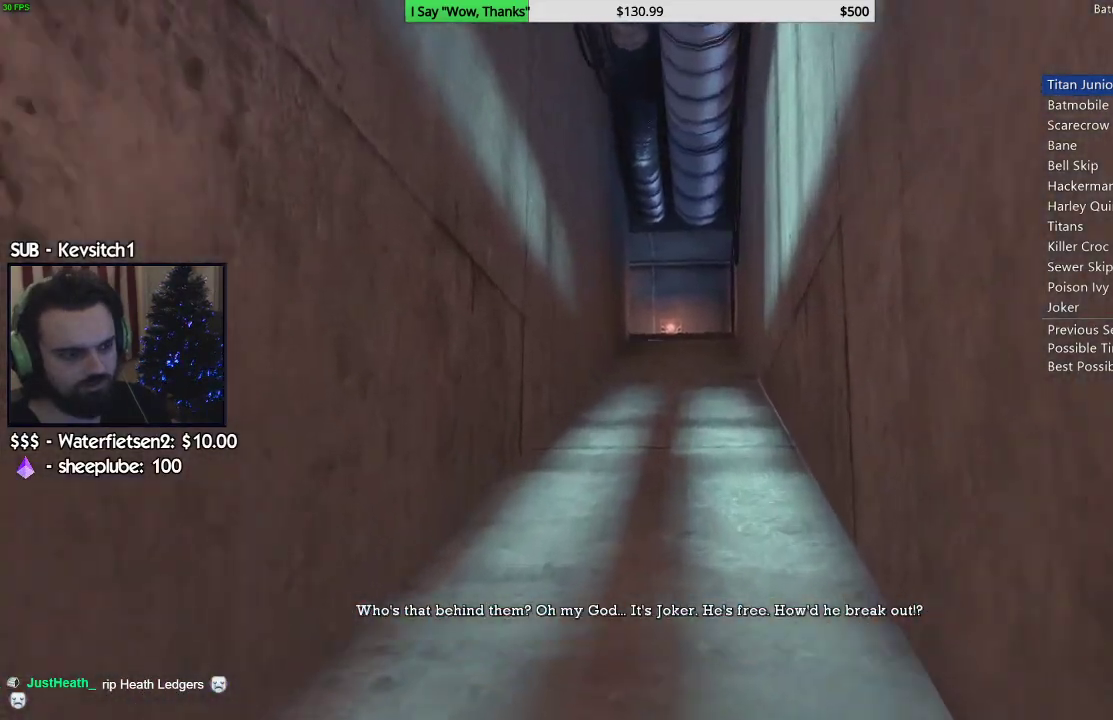
{"buttons": [], "left_stick": "up", "right_stick": "left", "events": []}
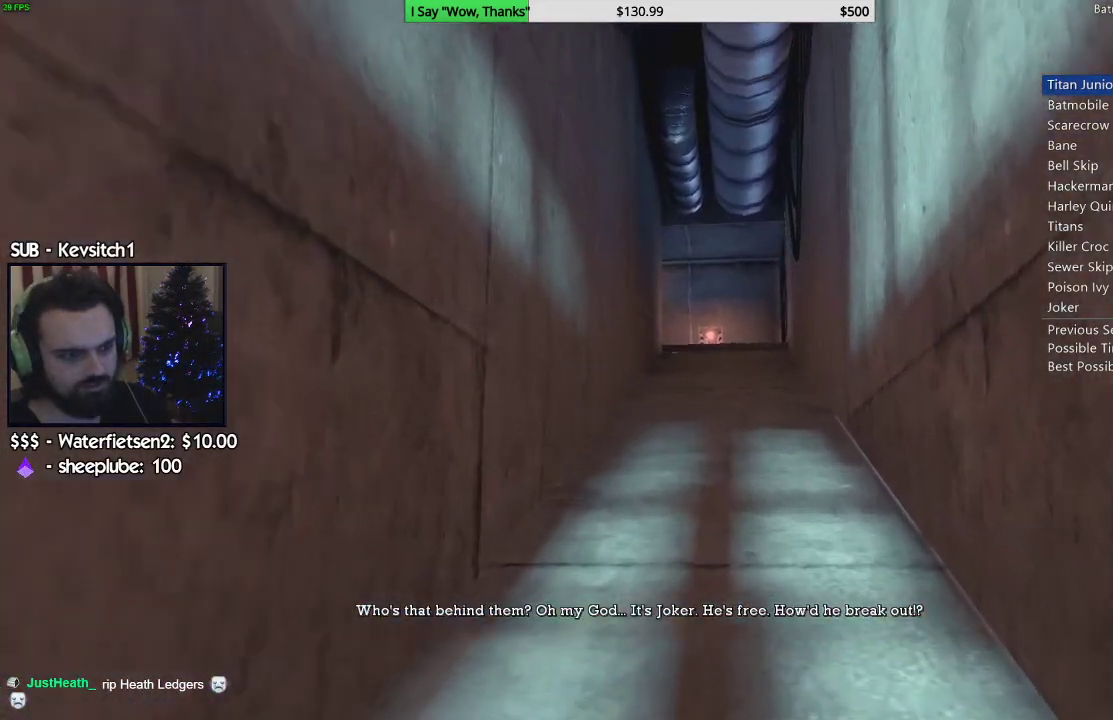
{"buttons": [], "left_stick": "up", "right_stick": "center", "events": [[283, "right_stick", "right"], [483, "right_stick", "center"]]}
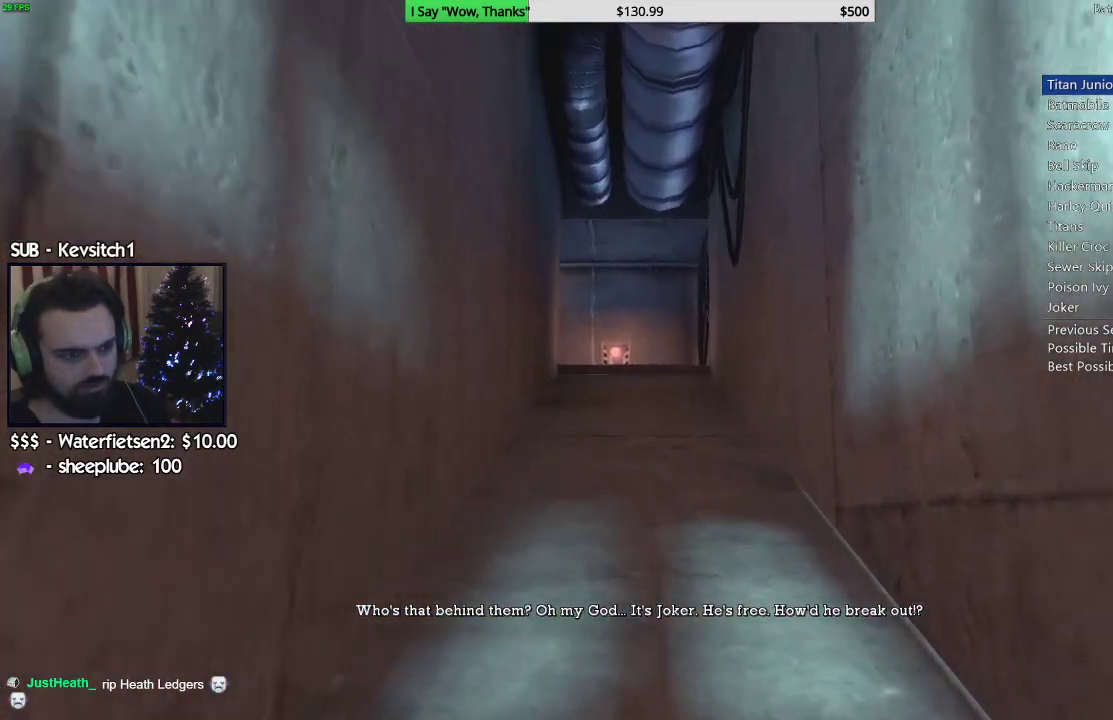
{"buttons": [], "left_stick": "up", "right_stick": "down", "events": [[417, "right_stick", "down"]]}
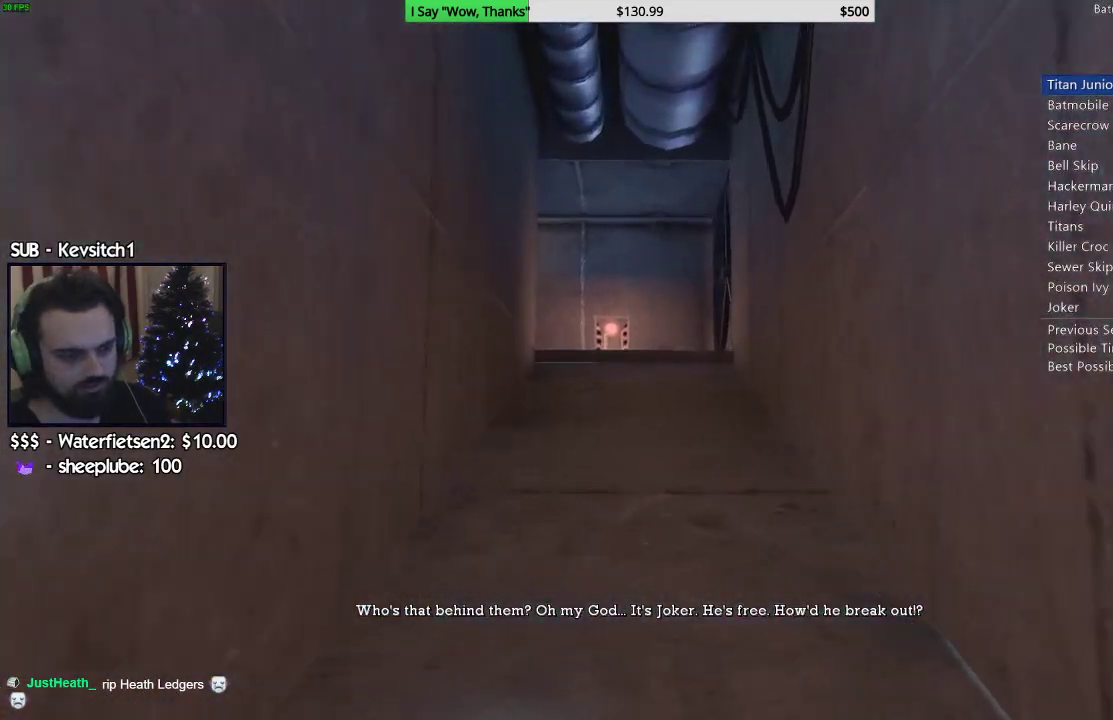
{"buttons": [], "left_stick": "up", "right_stick": "center", "events": [[83, "right_stick", "center"]]}
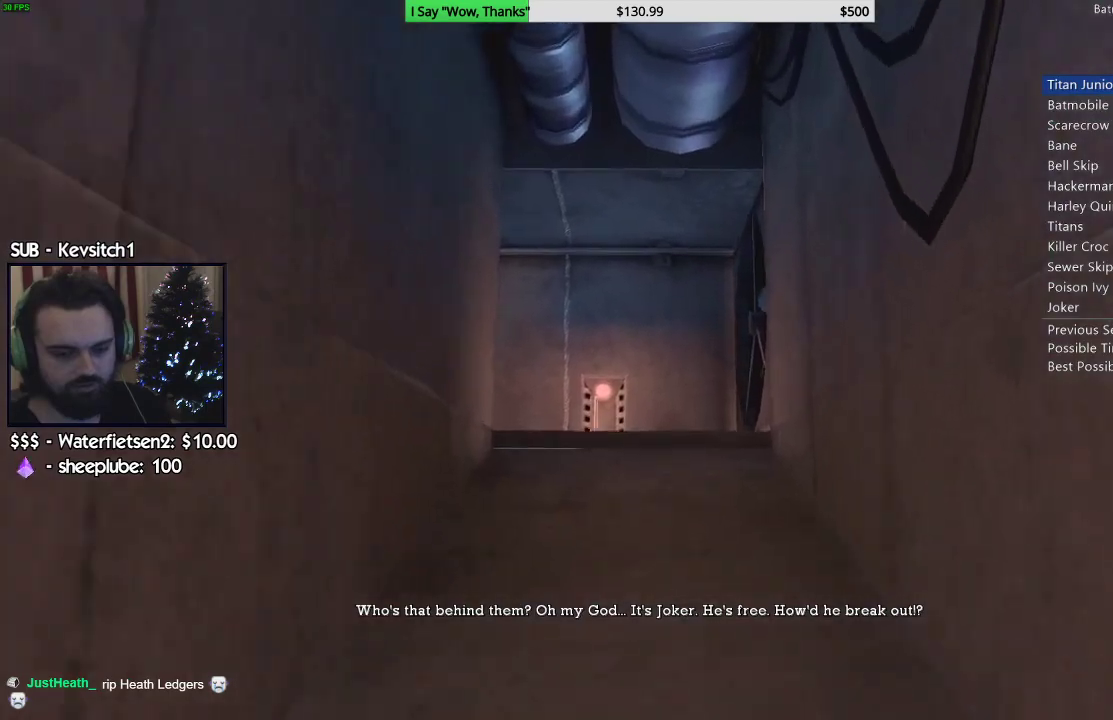
{"buttons": [], "left_stick": "up", "right_stick": "down-left", "events": [[150, "right_stick", "down-left"]]}
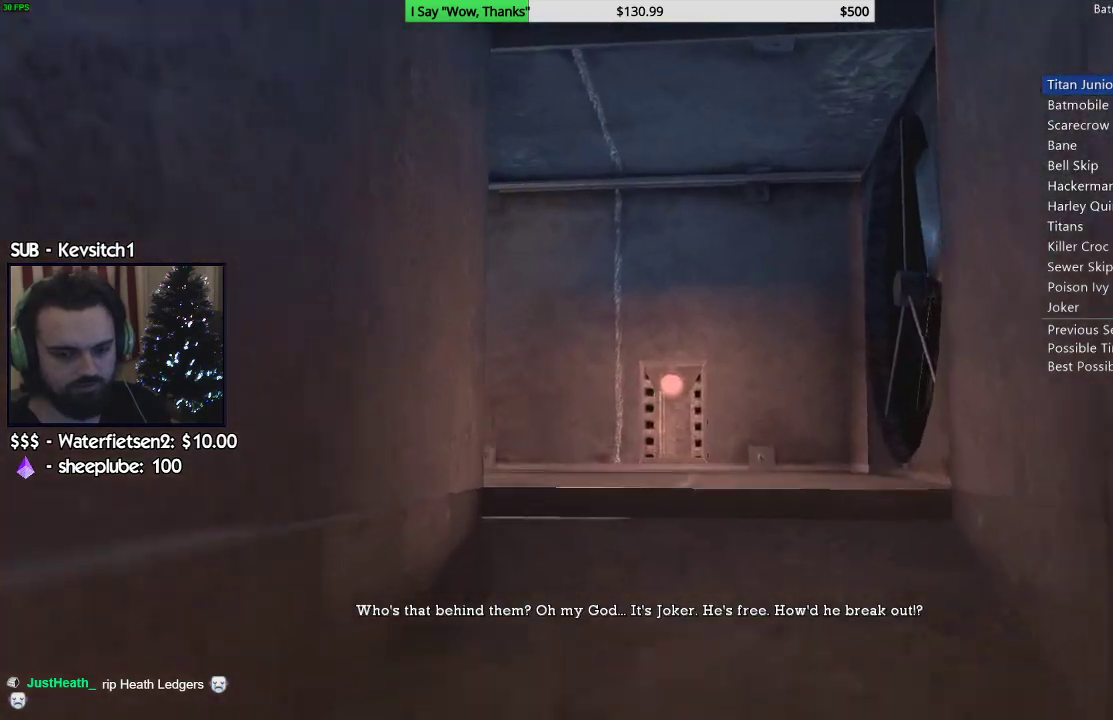
{"buttons": [], "left_stick": "up", "right_stick": "down-left", "events": []}